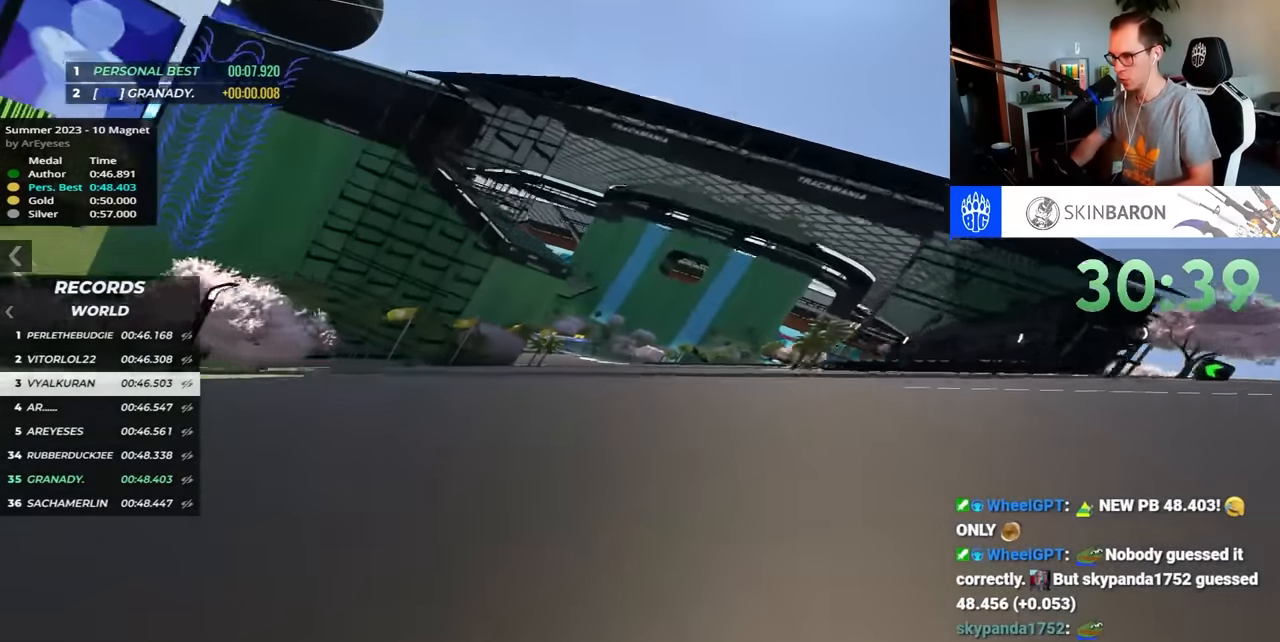
Gameplay with keyboard; each line is a JSON object with the keys held at the frame after it. "events" lists presses ("down") and releases ("up") of "down", "left", "right" and "up" between this image and that frame as [ms after this image, input, new state], when the widget could be followed in between. No other keys are recorded. Mouse input is not recorded.
{"keys": ["up"], "events": [[100, "left", "up"]]}
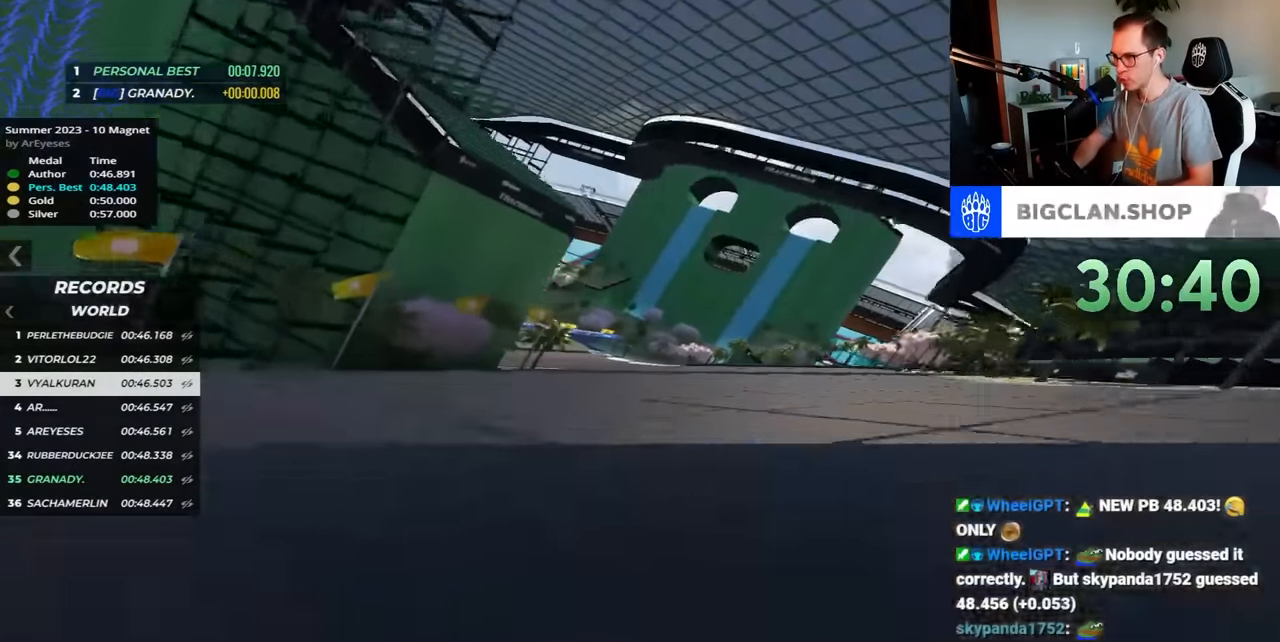
{"keys": ["left", "up"], "events": [[267, "left", "down"]]}
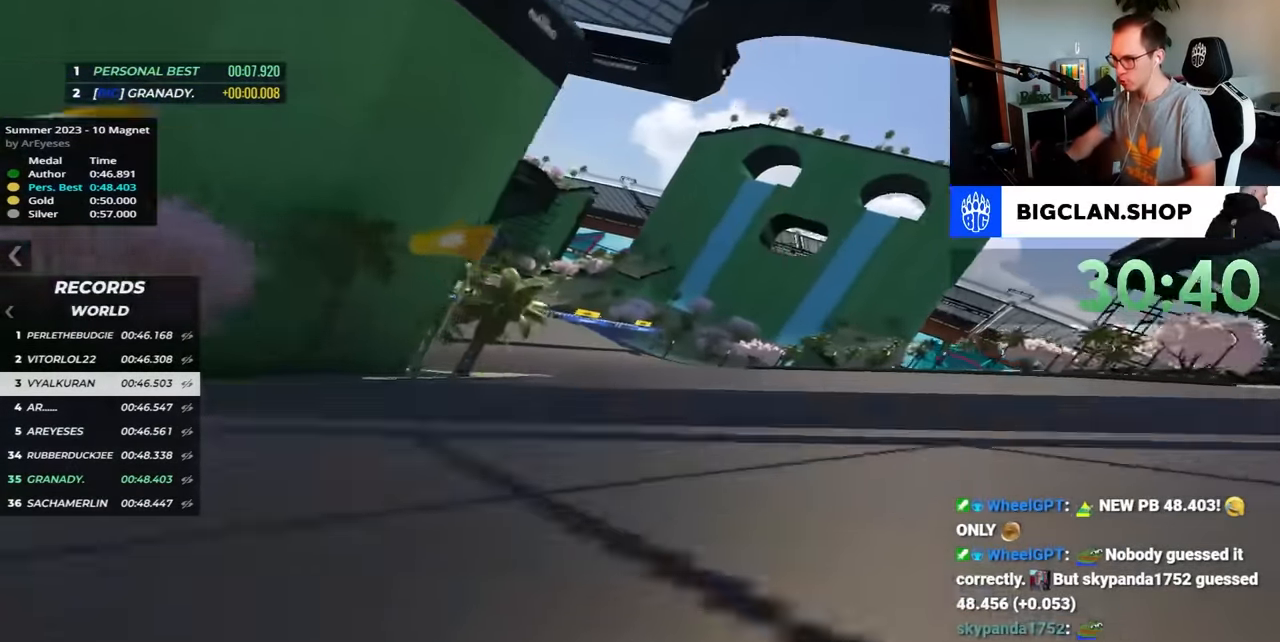
{"keys": ["left", "up"], "events": []}
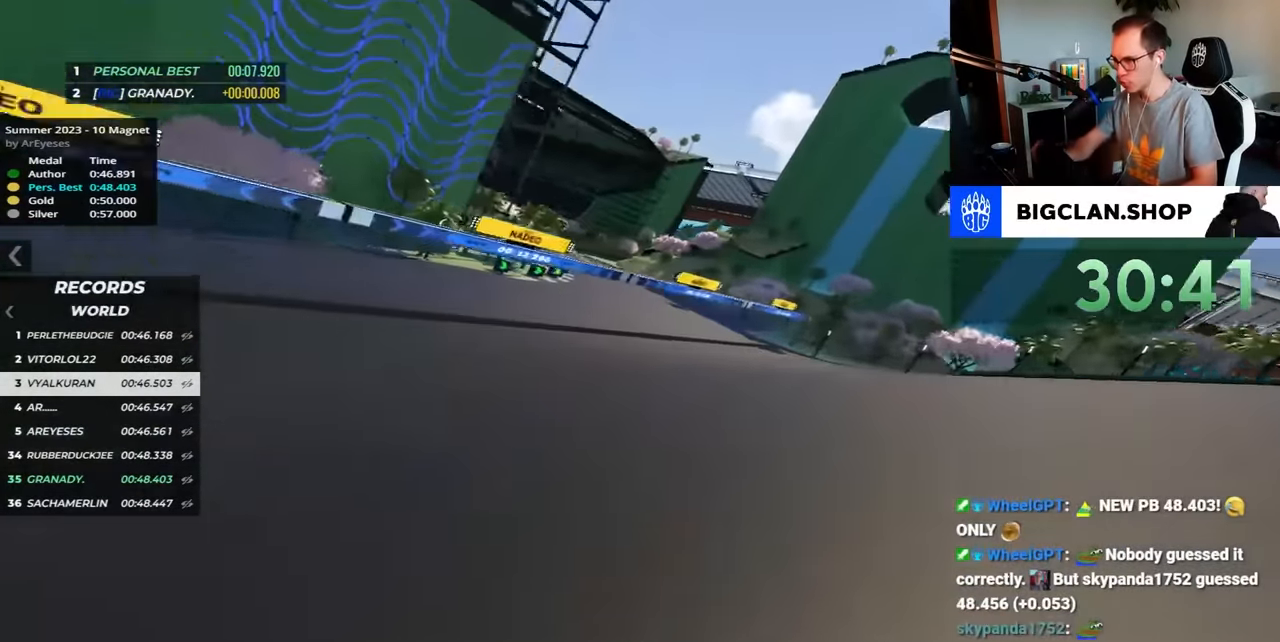
{"keys": ["left", "up"], "events": []}
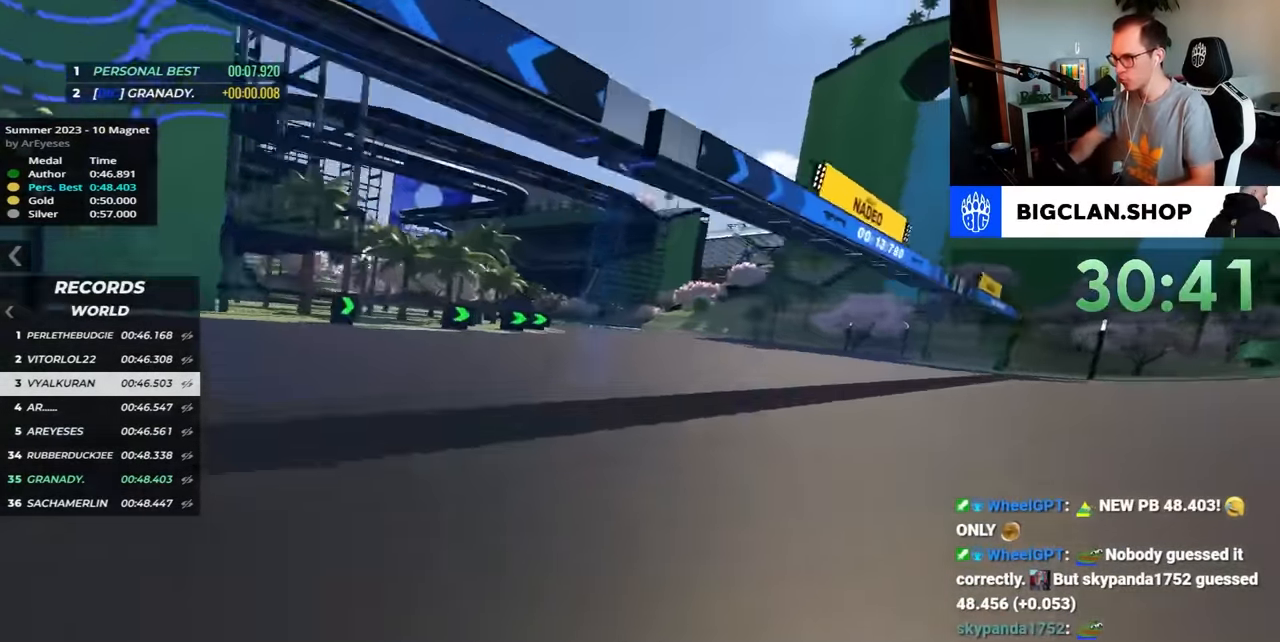
{"keys": ["left", "up"], "events": []}
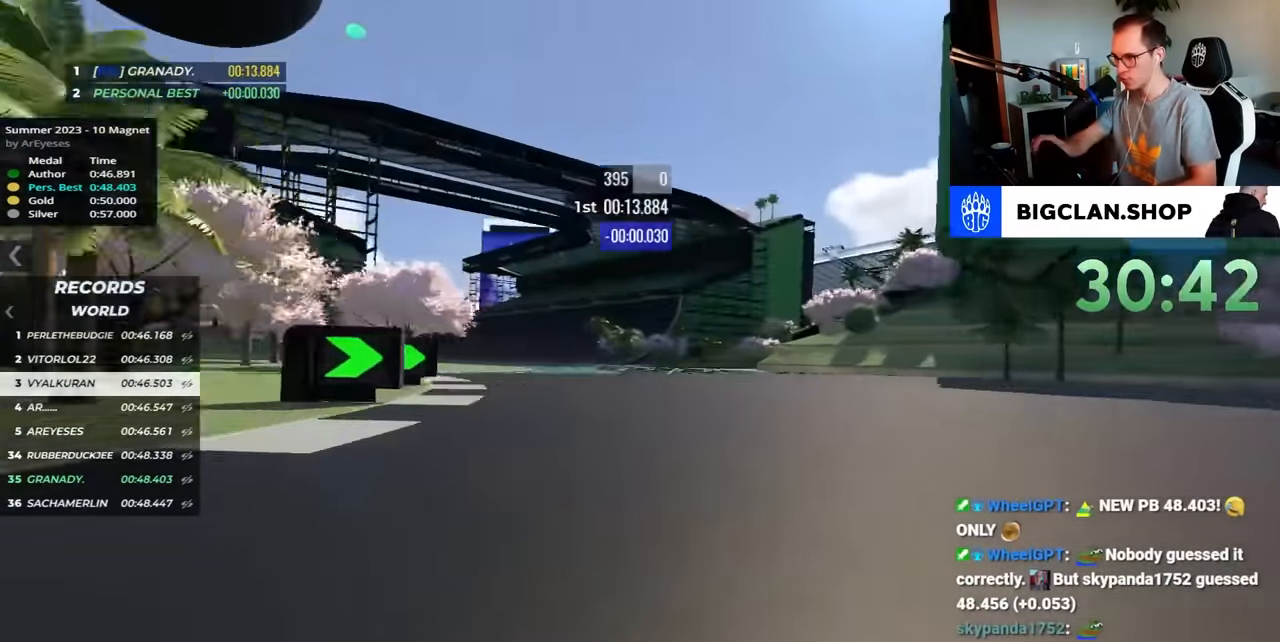
{"keys": ["left", "up"], "events": []}
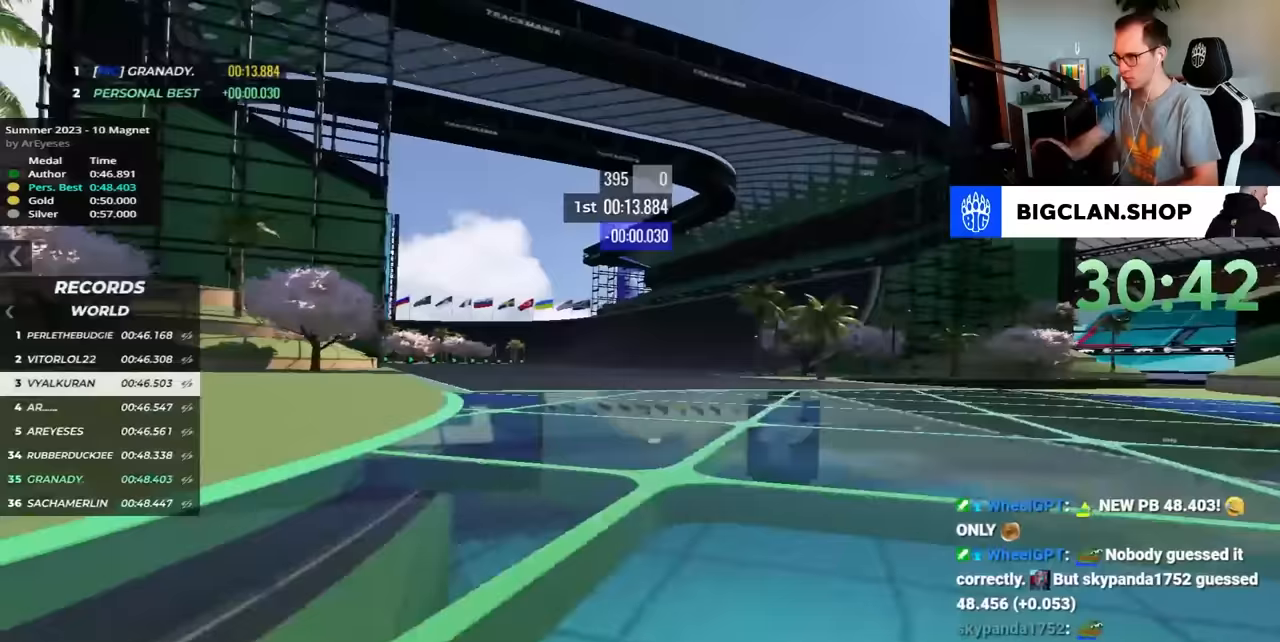
{"keys": ["up"], "events": [[133, "left", "up"]]}
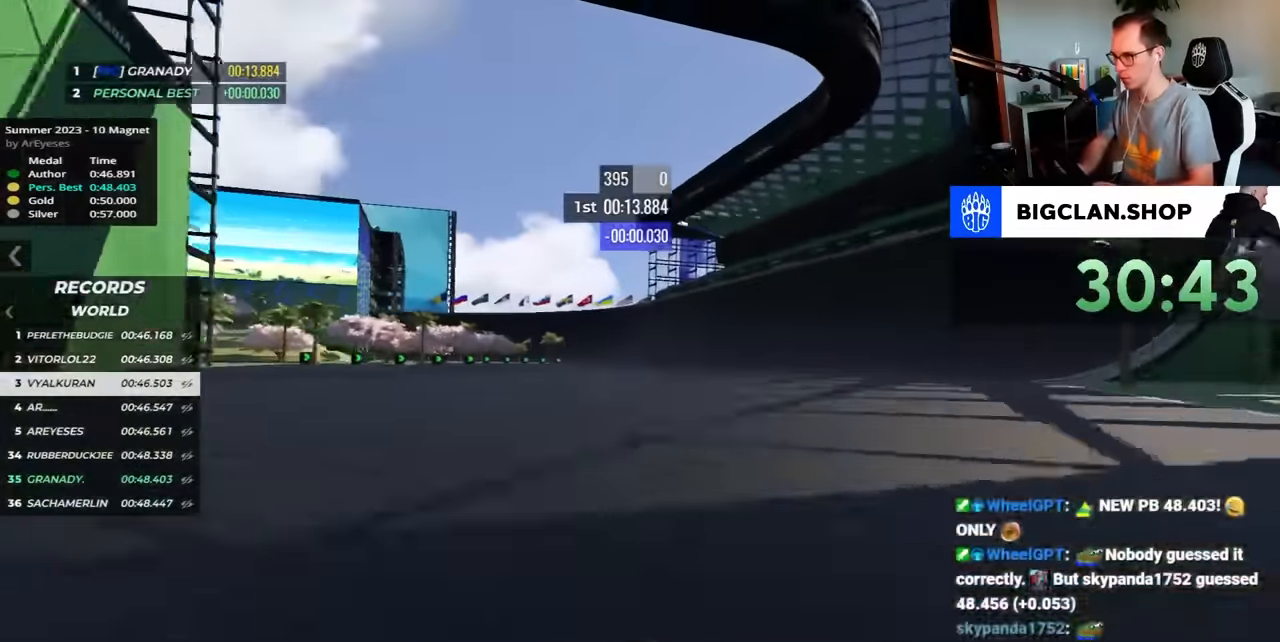
{"keys": ["up"], "events": []}
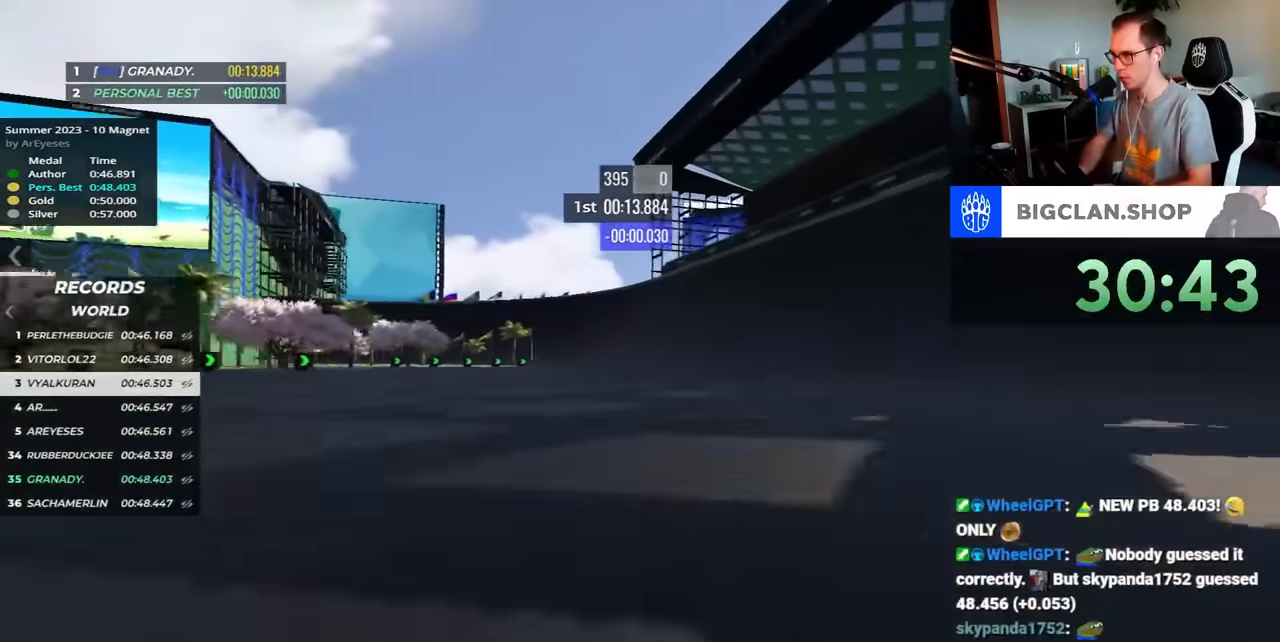
{"keys": ["right", "up"], "events": [[167, "right", "down"]]}
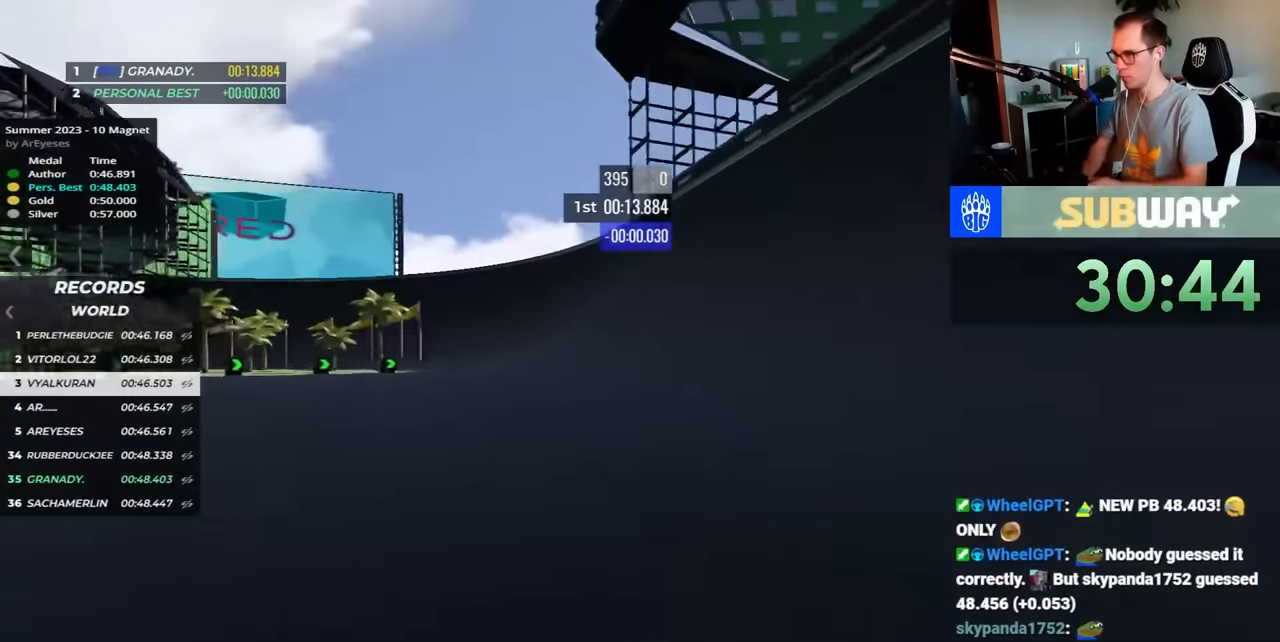
{"keys": ["left", "up"], "events": [[383, "right", "up"], [467, "left", "down"]]}
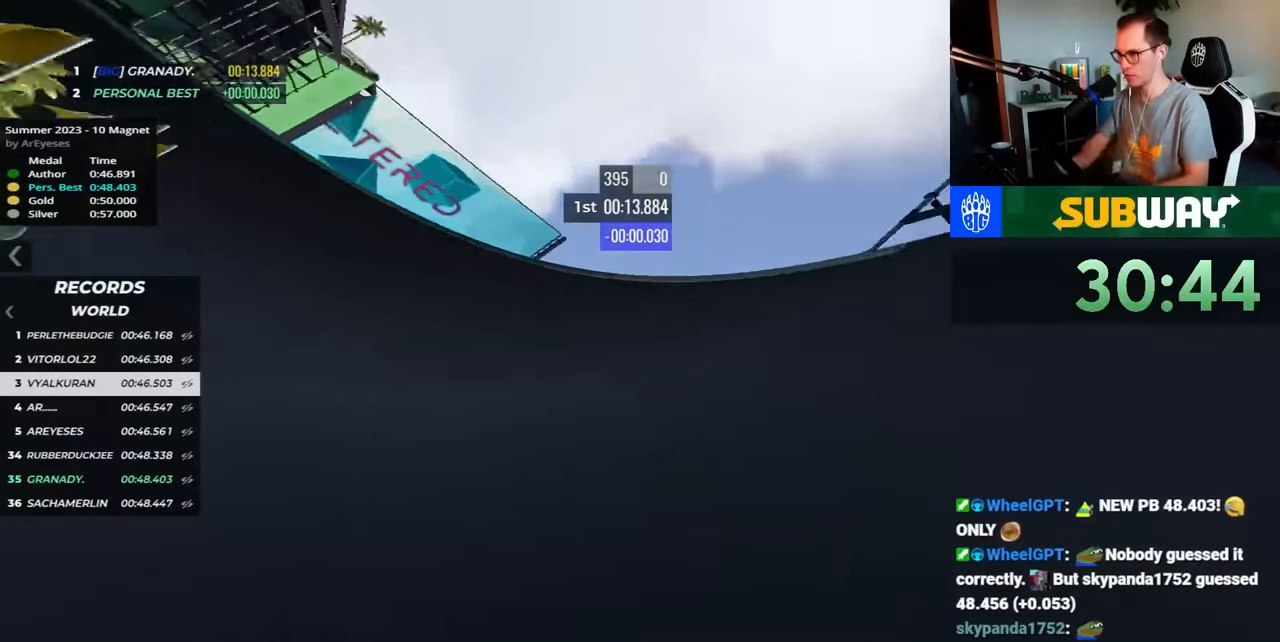
{"keys": ["left", "up"], "events": []}
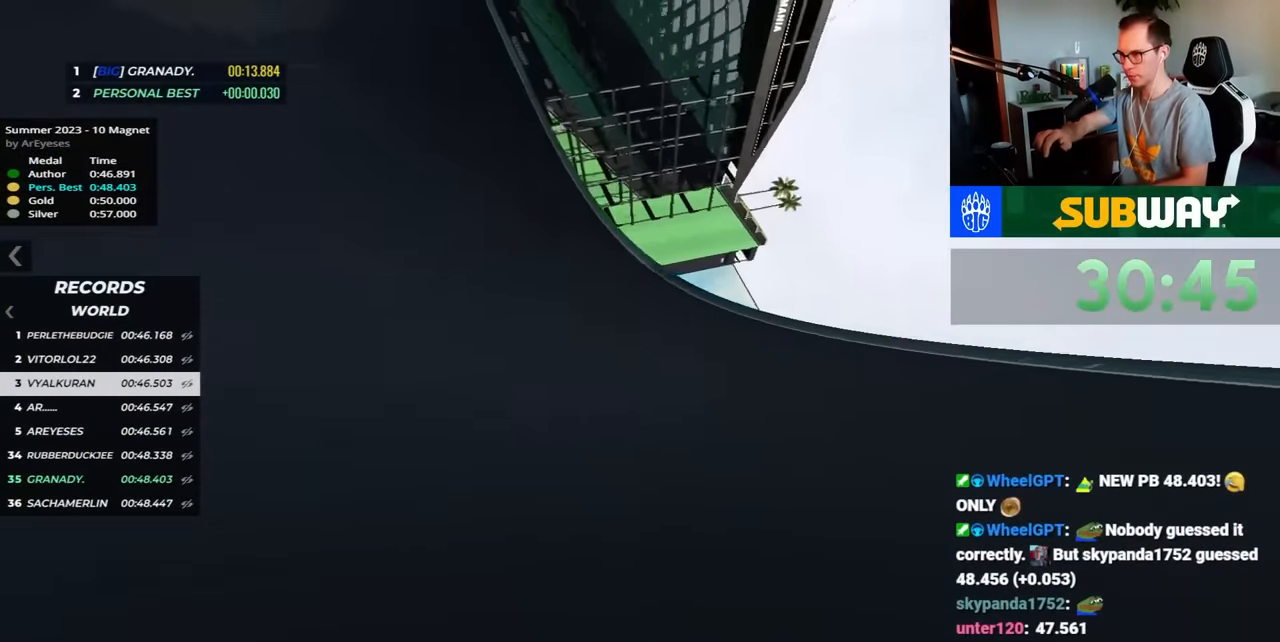
{"keys": ["left", "up"], "events": [[200, "up", "up"], [383, "up", "down"]]}
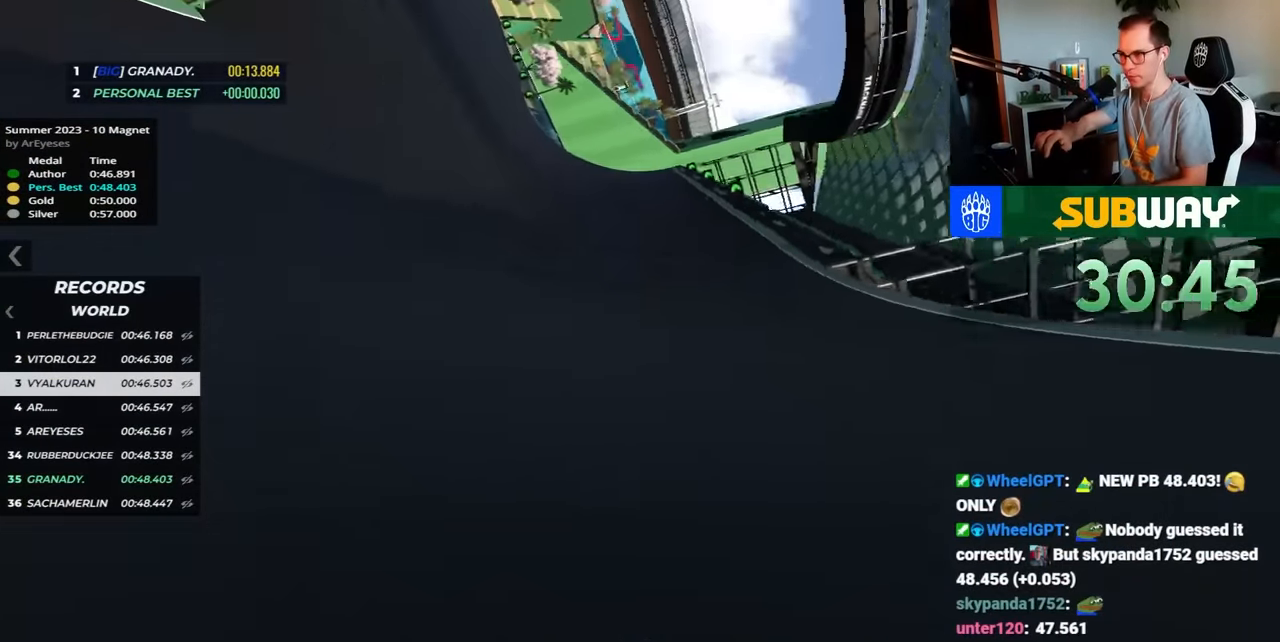
{"keys": ["left", "up"], "events": [[233, "up", "up"], [317, "up", "down"]]}
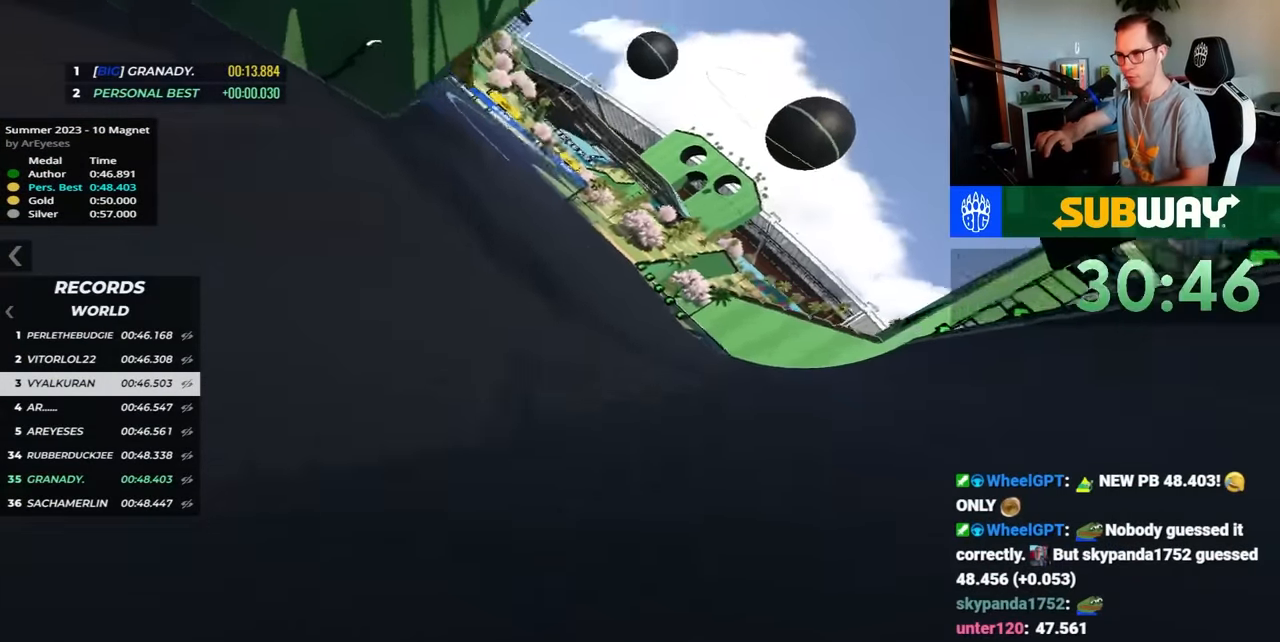
{"keys": ["left", "up"], "events": []}
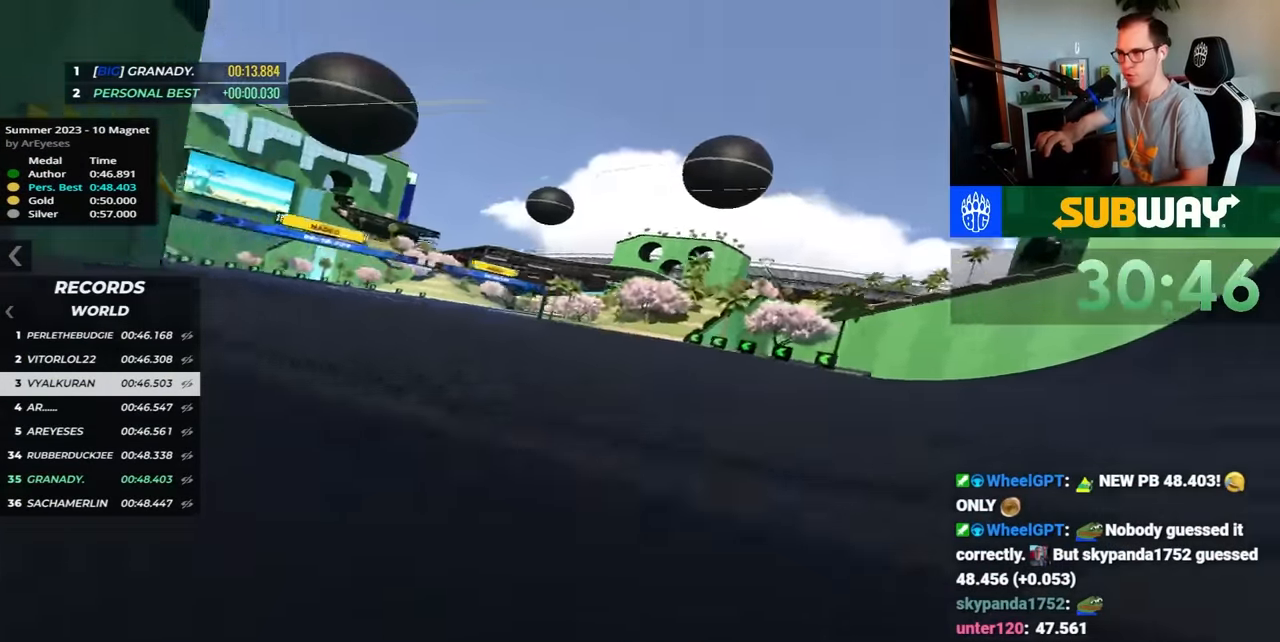
{"keys": ["left", "up"], "events": []}
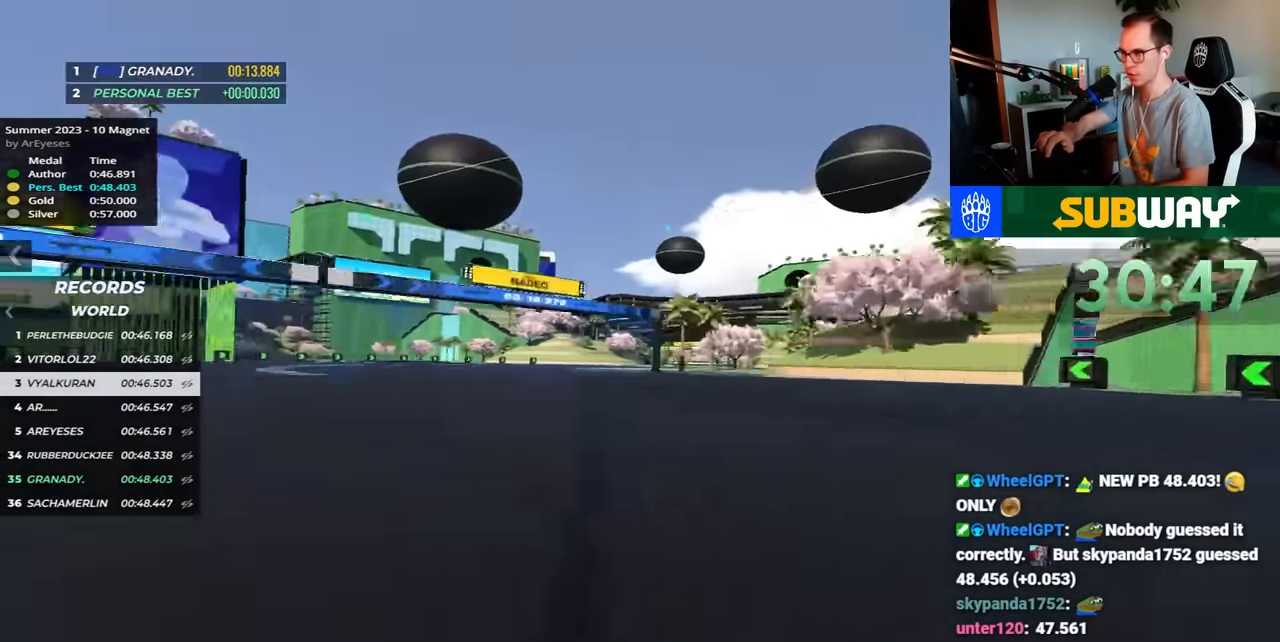
{"keys": ["right", "up"], "events": [[250, "left", "up"], [300, "right", "down"]]}
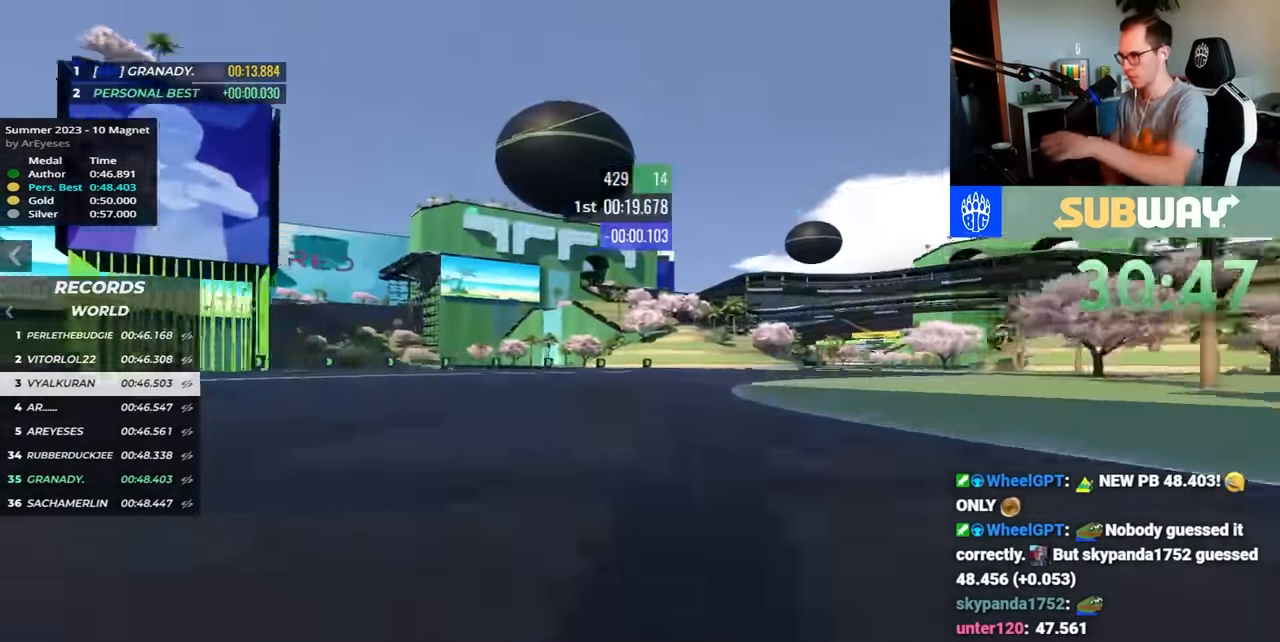
{"keys": ["right", "up"], "events": []}
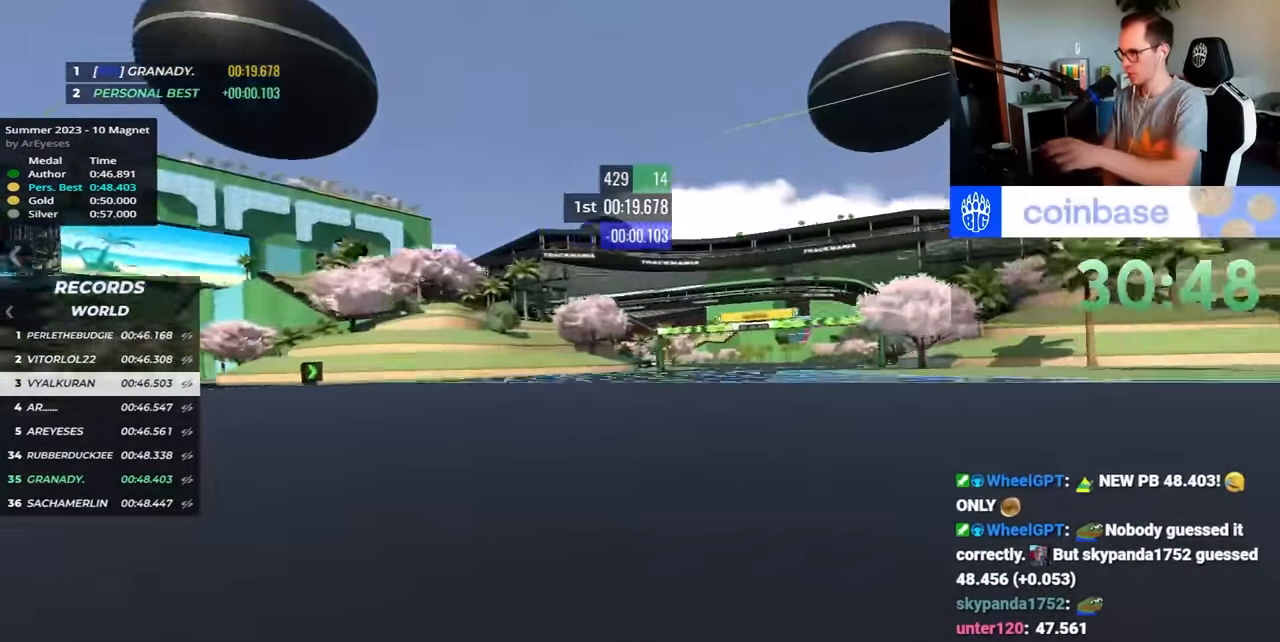
{"keys": ["up"], "events": [[317, "right", "up"]]}
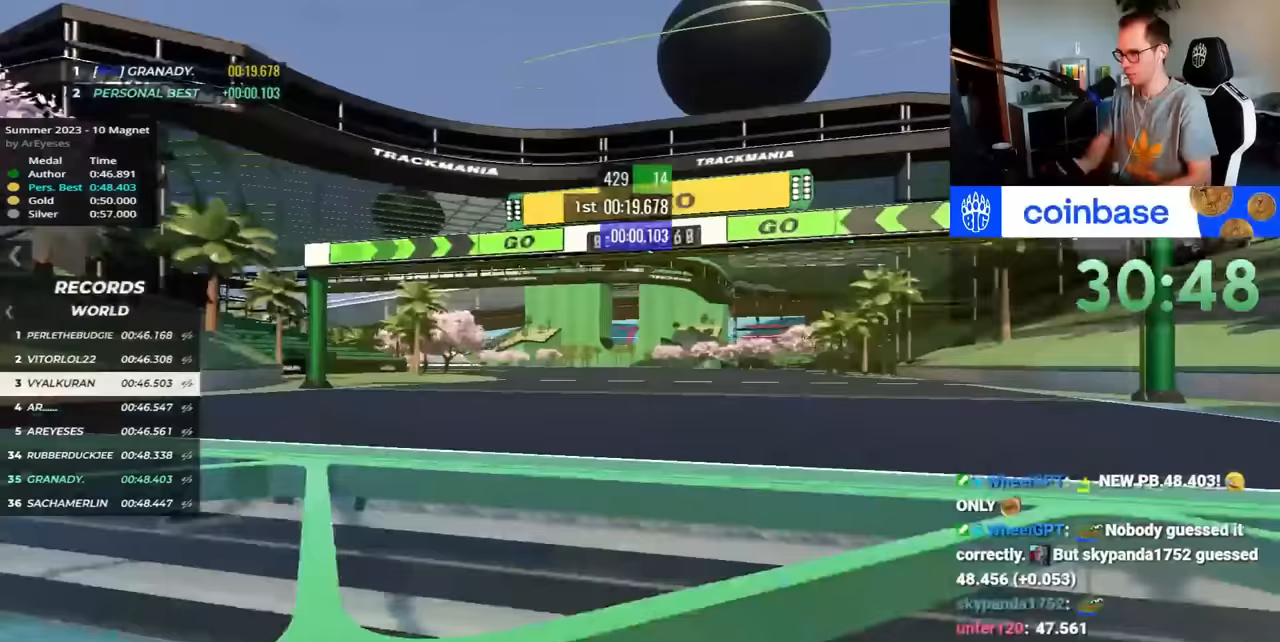
{"keys": ["left", "up"], "events": [[383, "left", "down"]]}
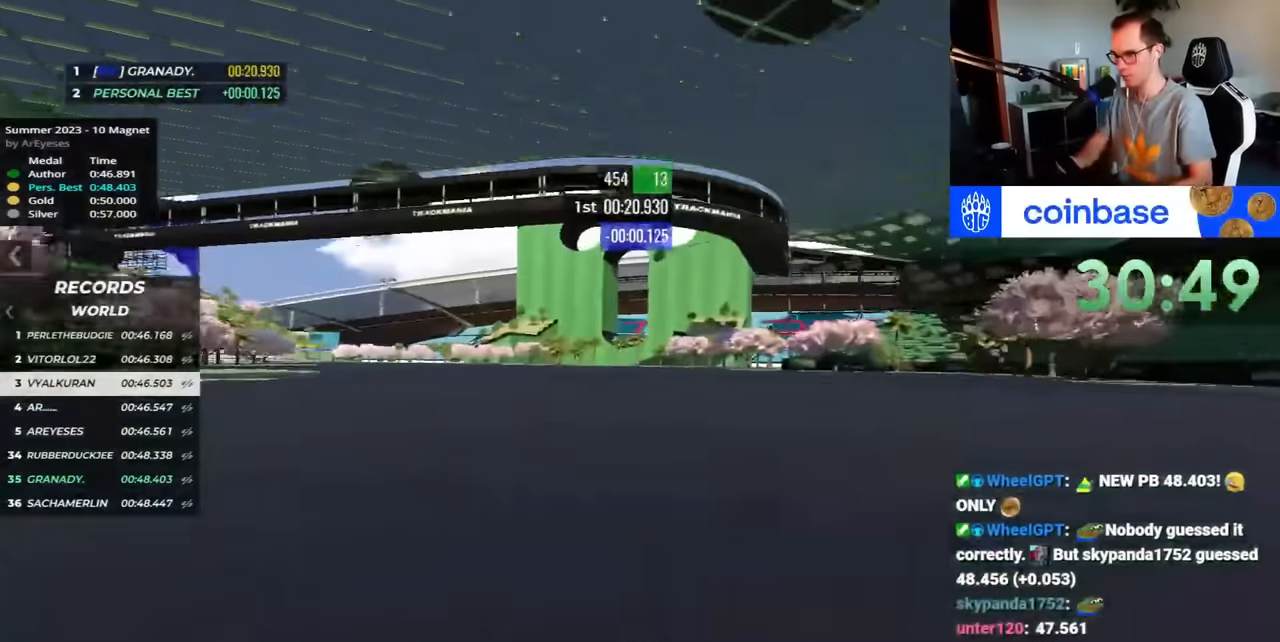
{"keys": ["left", "up"], "events": [[317, "left", "up"], [450, "left", "down"]]}
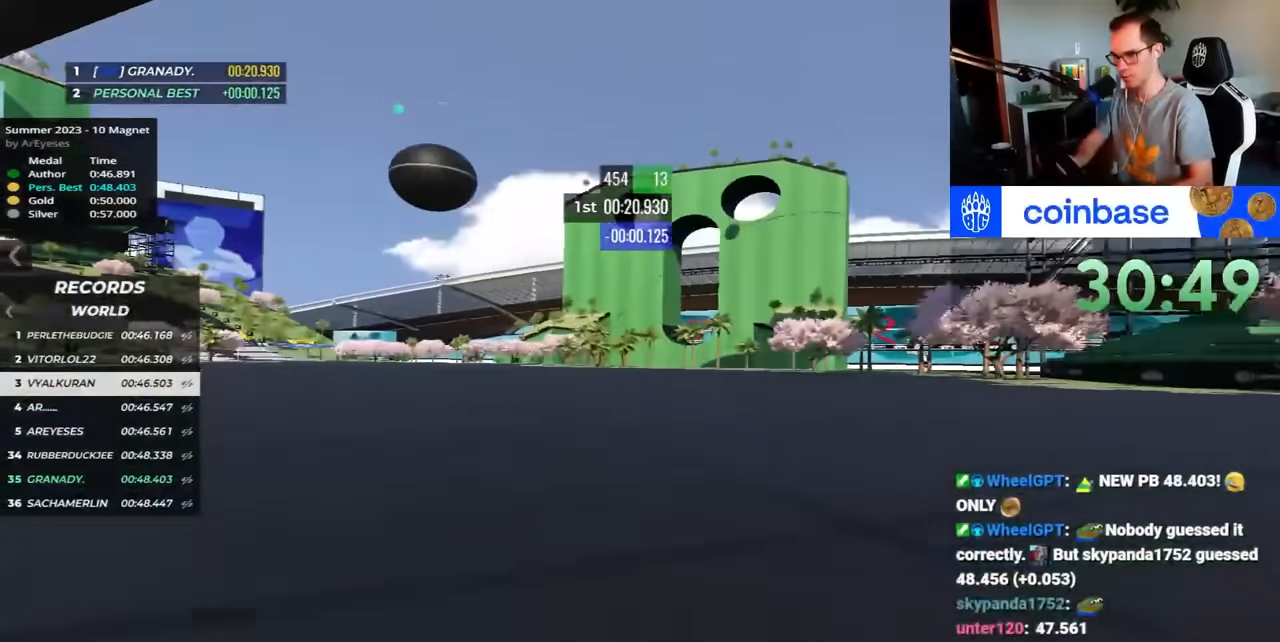
{"keys": ["left", "up"], "events": []}
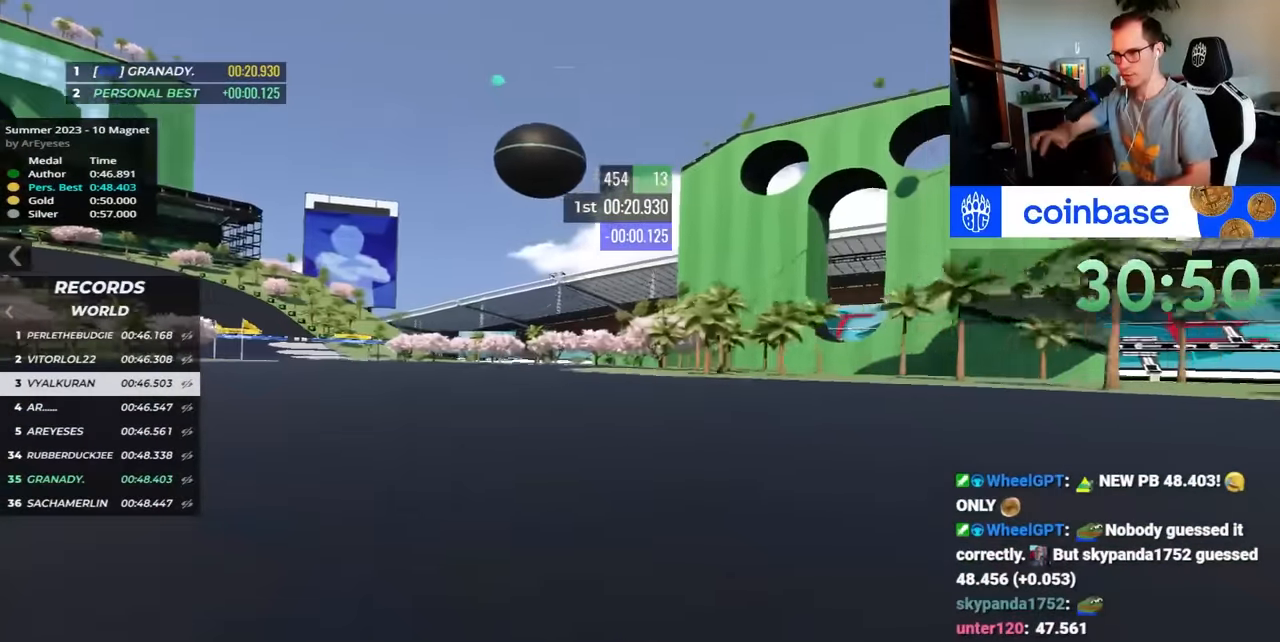
{"keys": ["left", "up"], "events": []}
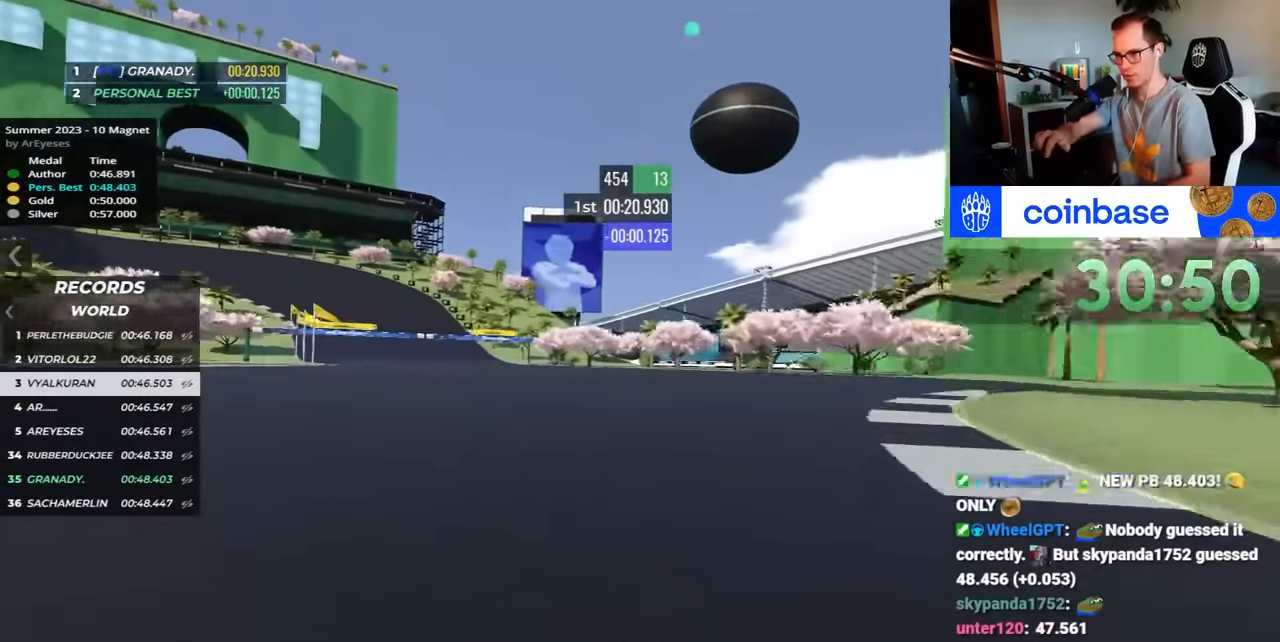
{"keys": ["left", "up"], "events": [[267, "up", "up"], [350, "up", "down"]]}
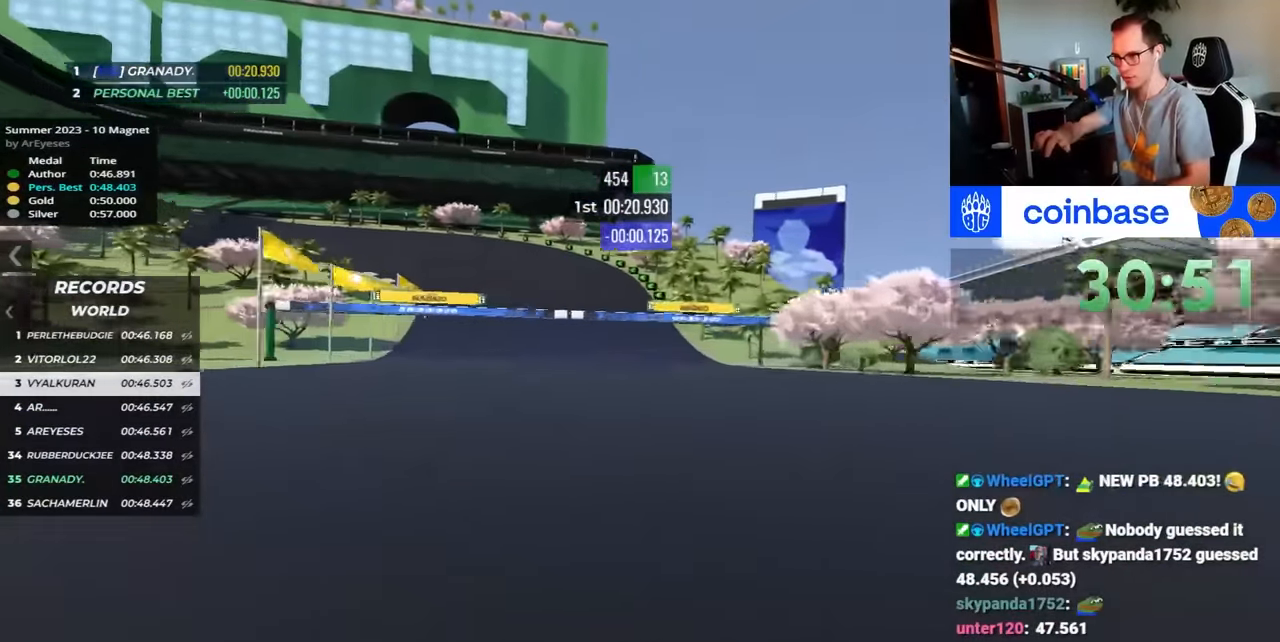
{"keys": ["left", "up"], "events": []}
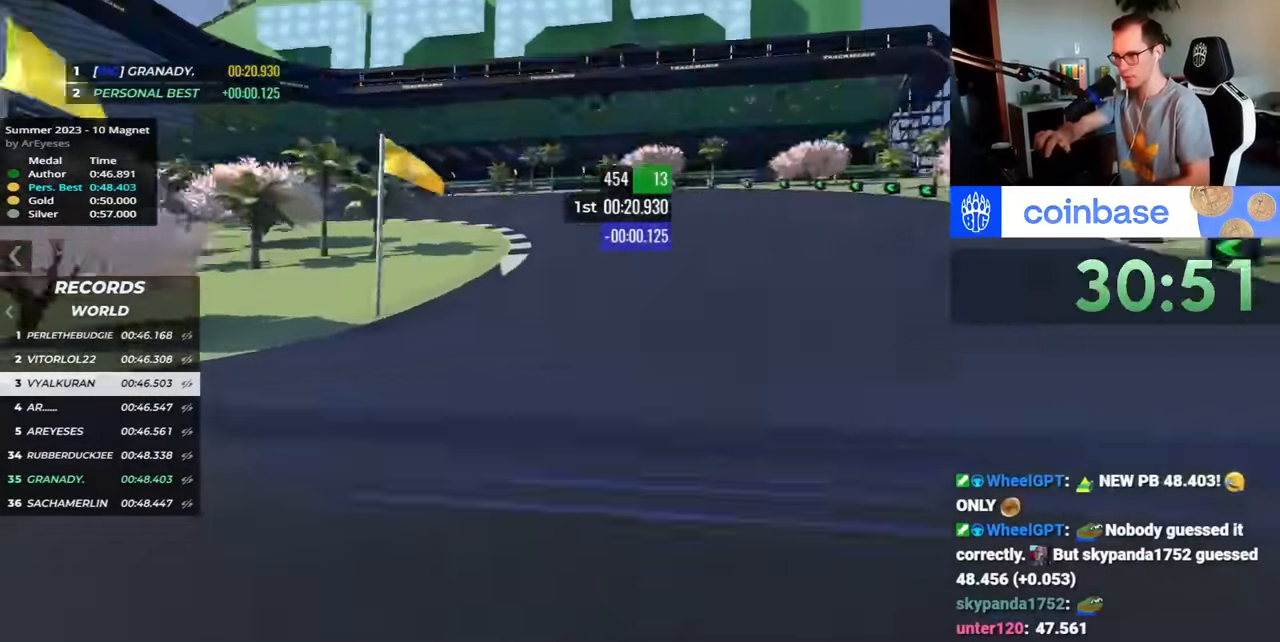
{"keys": ["left", "up"], "events": []}
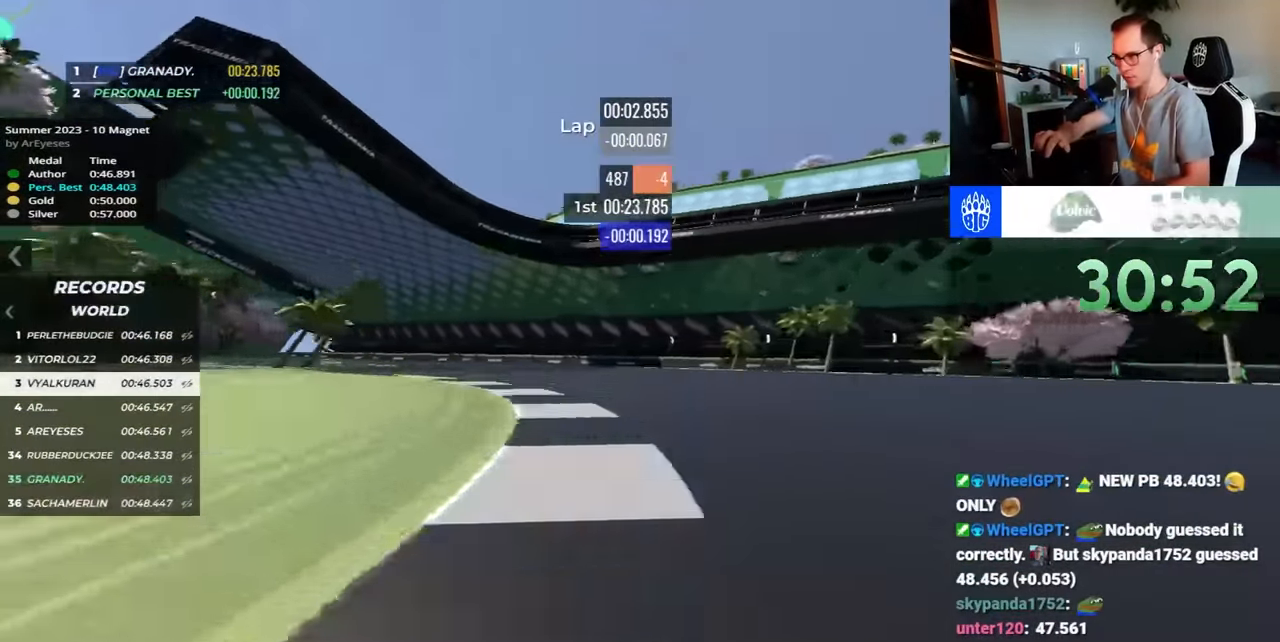
{"keys": ["left", "up"], "events": [[150, "up", "up"], [217, "up", "down"]]}
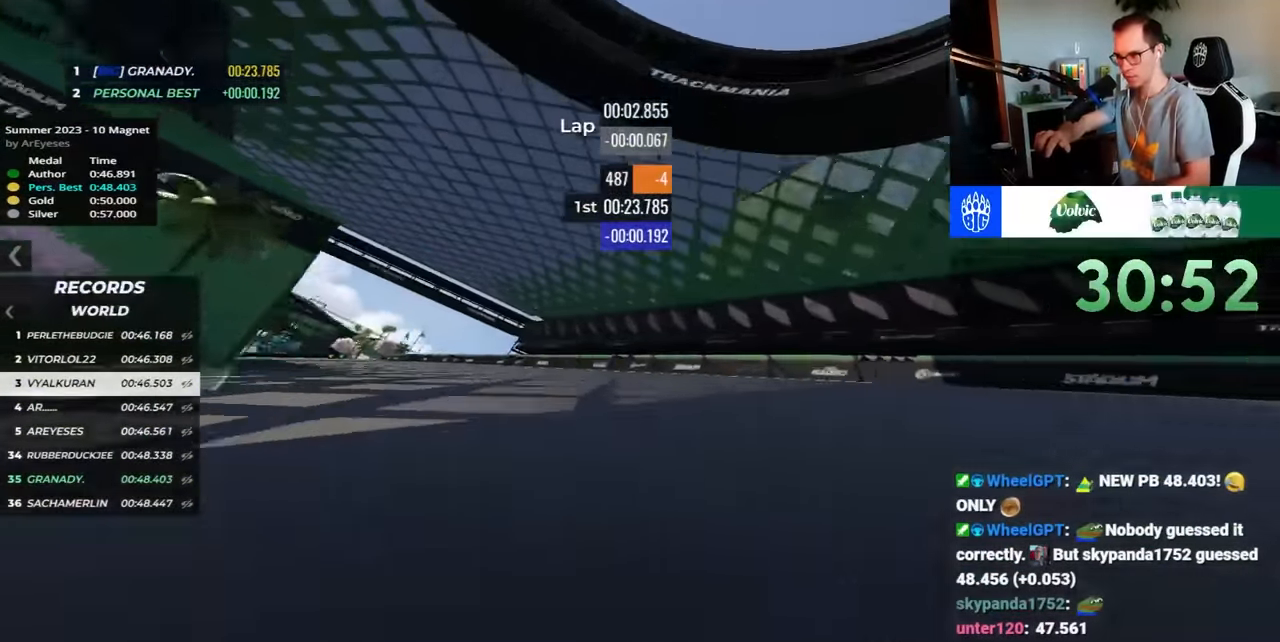
{"keys": ["left", "up"], "events": []}
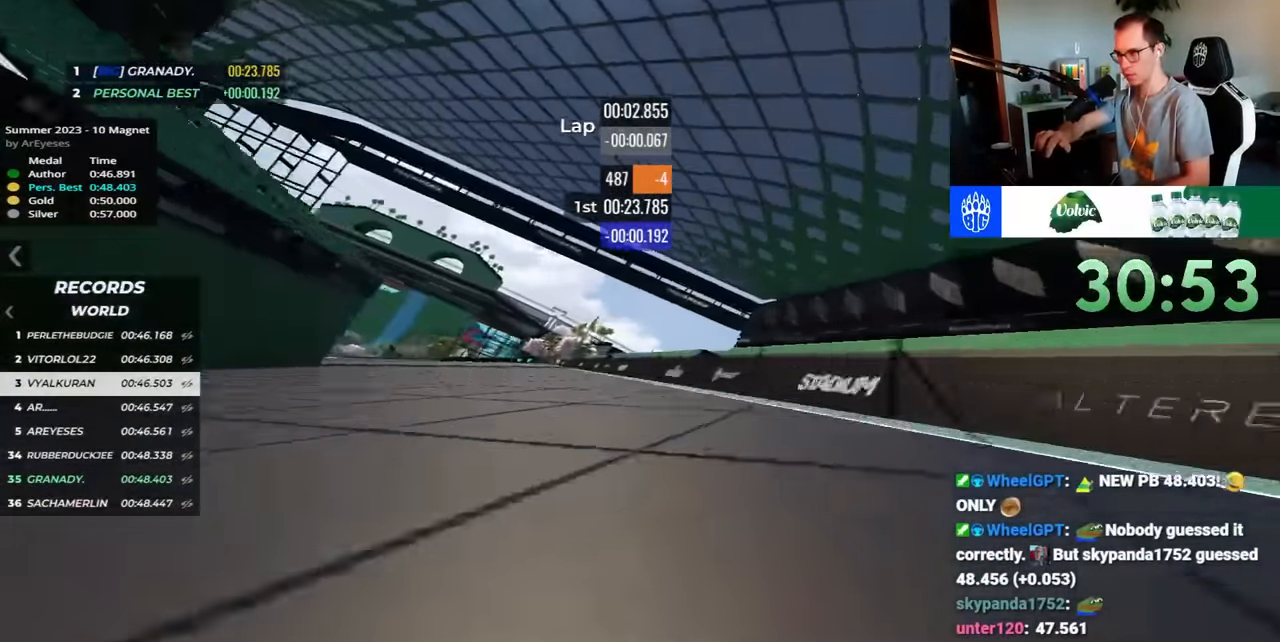
{"keys": ["left", "up"], "events": []}
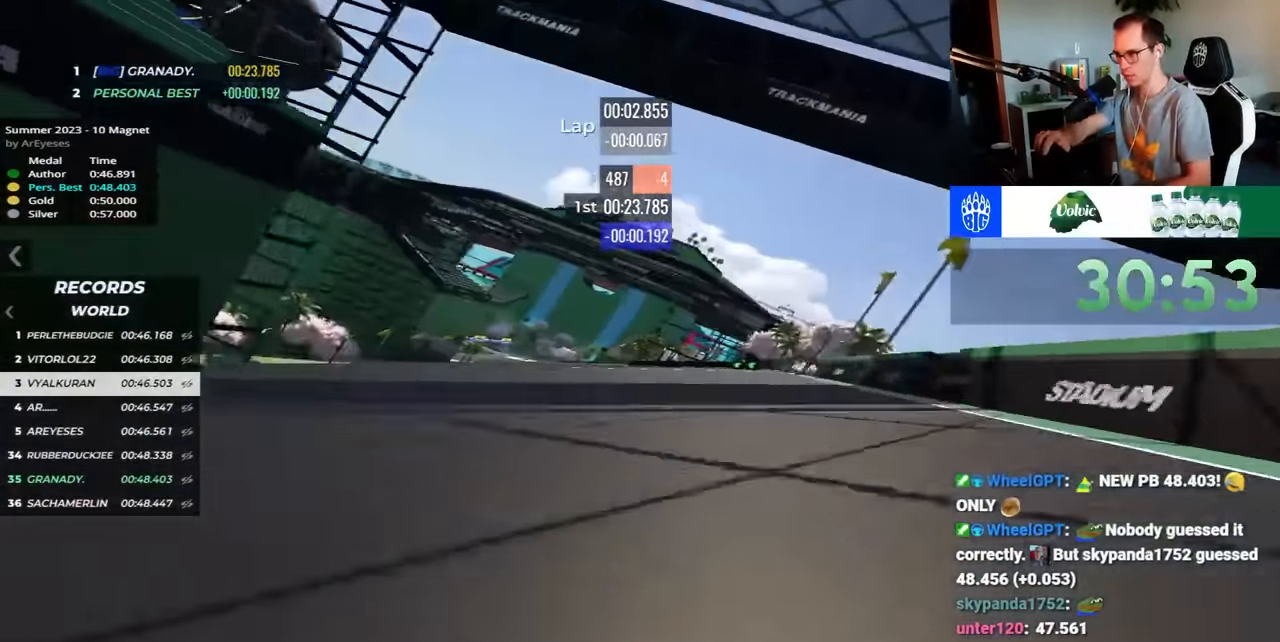
{"keys": ["up"], "events": [[167, "left", "up"]]}